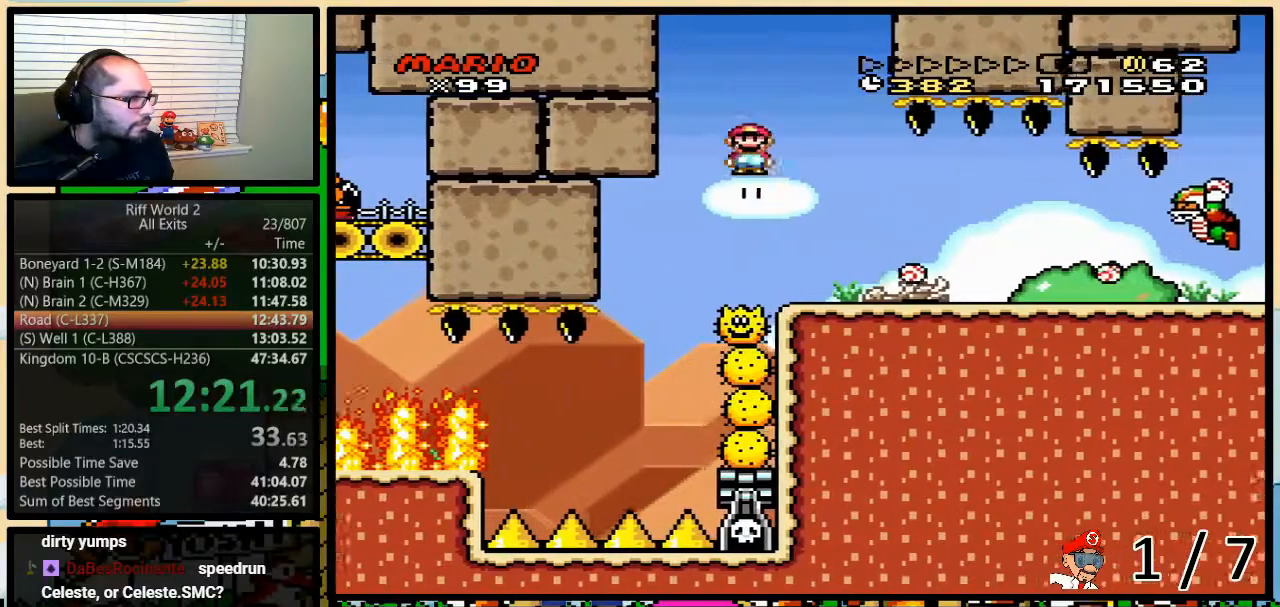
Gameplay with a controller (Nintendo layout); each line is a JSON object with the inputs held at the frame after it. "events" lists button and stick changes between this image and that frame as [ms after this image, input, new state], when the widget could be followed in between. Not read: L3 R3.
{"buttons": ["Y", "DPAD_LEFT"], "events": [[300, "A", "up"], [300, "DPAD_UP", "down"], [333, "DPAD_LEFT", "down"], [333, "DPAD_RIGHT", "up"], [333, "DPAD_UP", "up"]]}
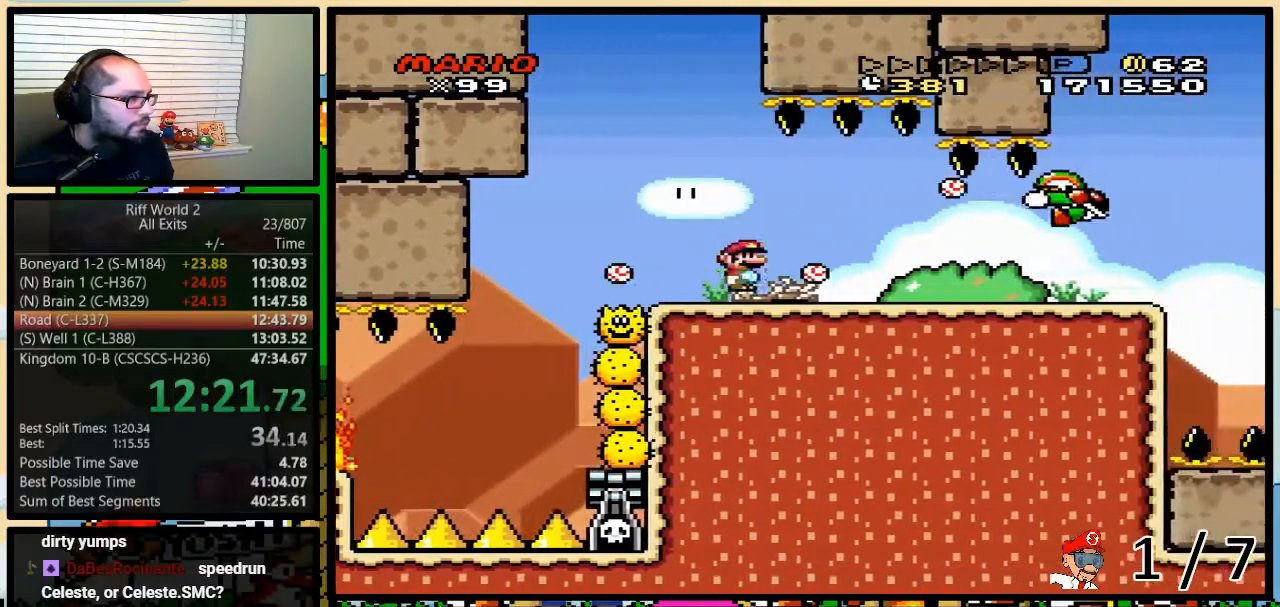
{"buttons": ["Y", "DPAD_LEFT"], "events": [[50, "DPAD_LEFT", "up"], [50, "DPAD_UP", "down"], [83, "DPAD_RIGHT", "down"], [83, "DPAD_UP", "up"], [467, "DPAD_LEFT", "down"], [467, "DPAD_RIGHT", "up"]]}
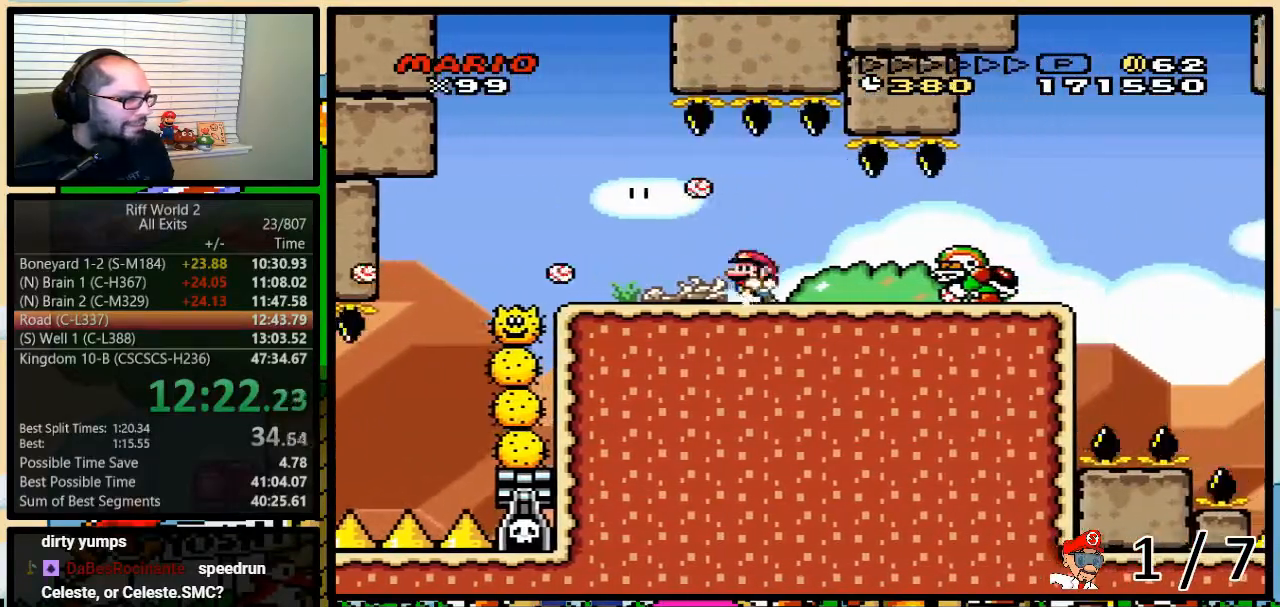
{"buttons": ["Y"], "events": [[50, "DPAD_UP", "down"], [83, "DPAD_LEFT", "up"], [83, "DPAD_RIGHT", "down"], [83, "DPAD_UP", "up"], [117, "DPAD_RIGHT", "up"]]}
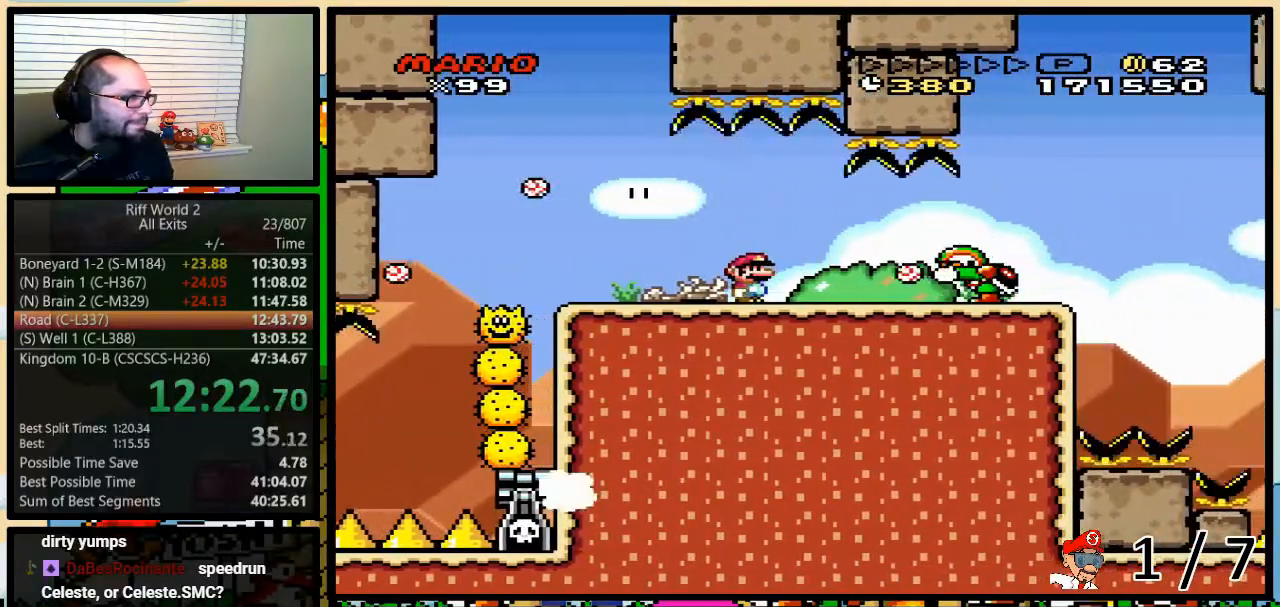
{"buttons": ["Y", "DPAD_UP", "DPAD_RIGHT"], "events": [[100, "A", "down"], [183, "A", "up"], [183, "DPAD_RIGHT", "down"], [217, "DPAD_UP", "down"], [283, "A", "down"], [367, "A", "up"]]}
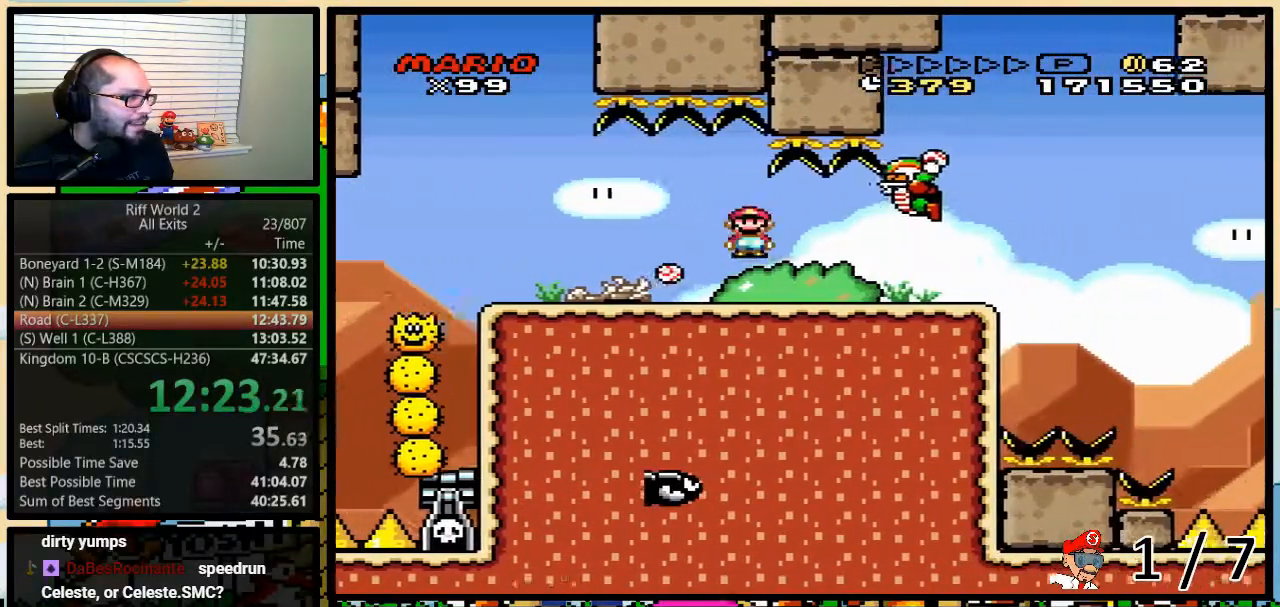
{"buttons": ["B", "Y", "DPAD_RIGHT"], "events": [[67, "DPAD_UP", "up"], [467, "B", "down"]]}
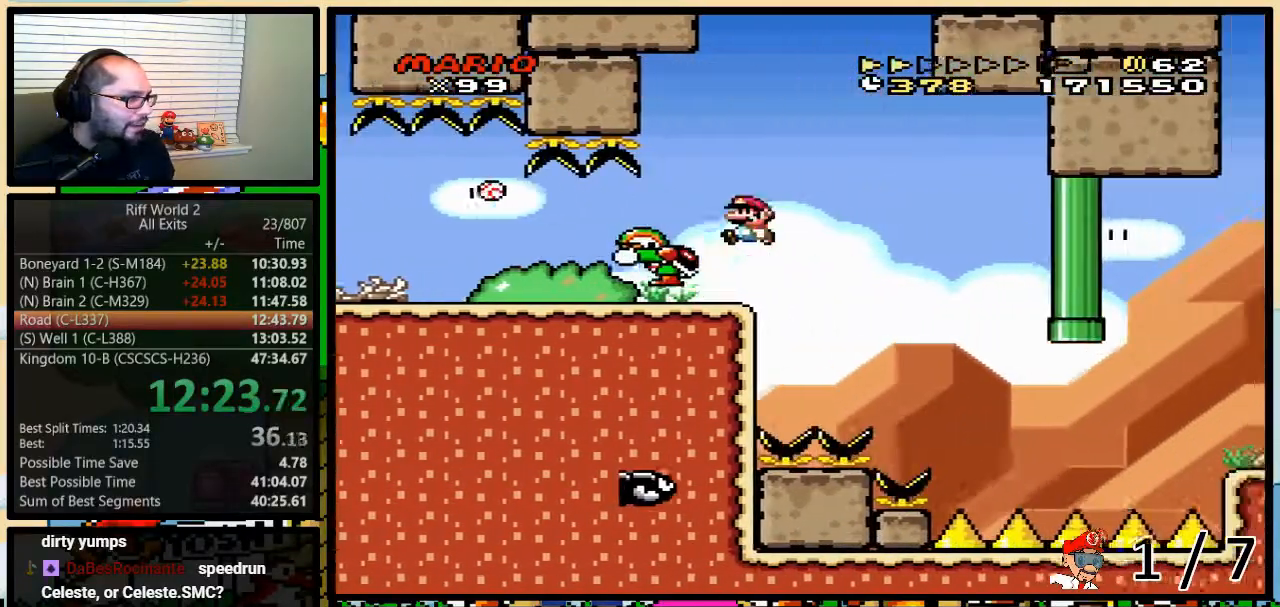
{"buttons": ["Y"], "events": [[17, "DPAD_LEFT", "down"], [17, "DPAD_RIGHT", "up"], [117, "DPAD_UP", "down"], [150, "DPAD_RIGHT", "down"], [150, "DPAD_UP", "up"], [217, "B", "up"], [250, "DPAD_LEFT", "up"], [250, "DPAD_RIGHT", "up"], [267, "B", "down"], [467, "B", "up"]]}
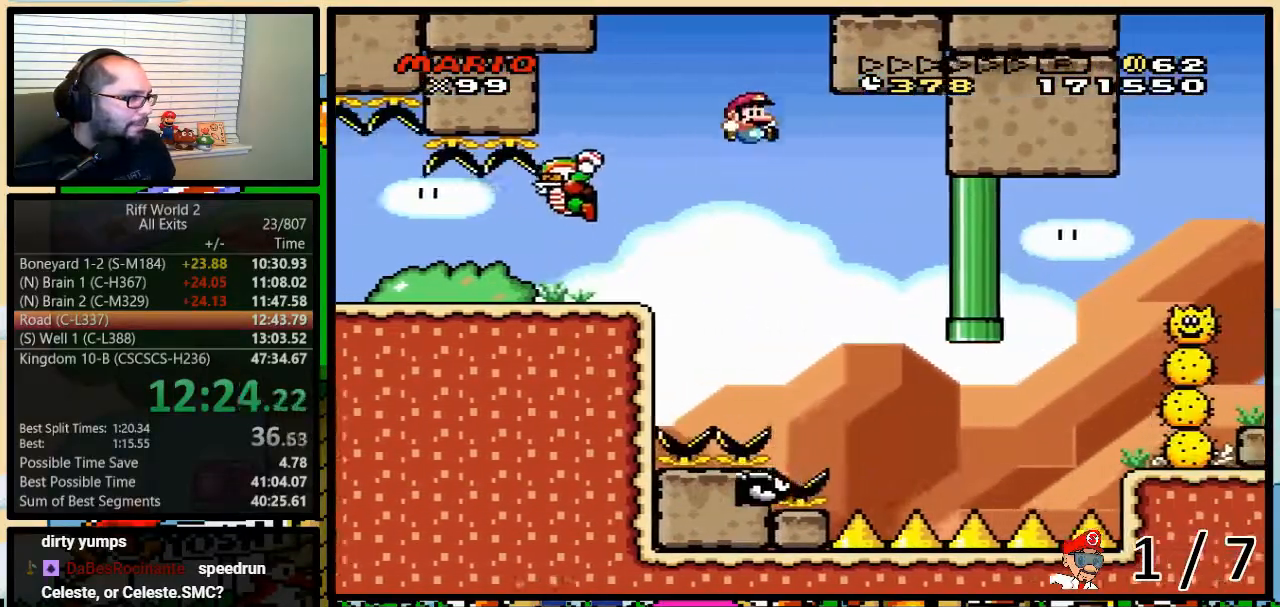
{"buttons": ["B", "Y", "DPAD_UP", "DPAD_RIGHT"], "events": [[67, "DPAD_RIGHT", "down"], [67, "DPAD_UP", "down"], [150, "B", "down"], [150, "DPAD_UP", "up"], [217, "B", "up"], [250, "DPAD_UP", "down"], [283, "B", "down"]]}
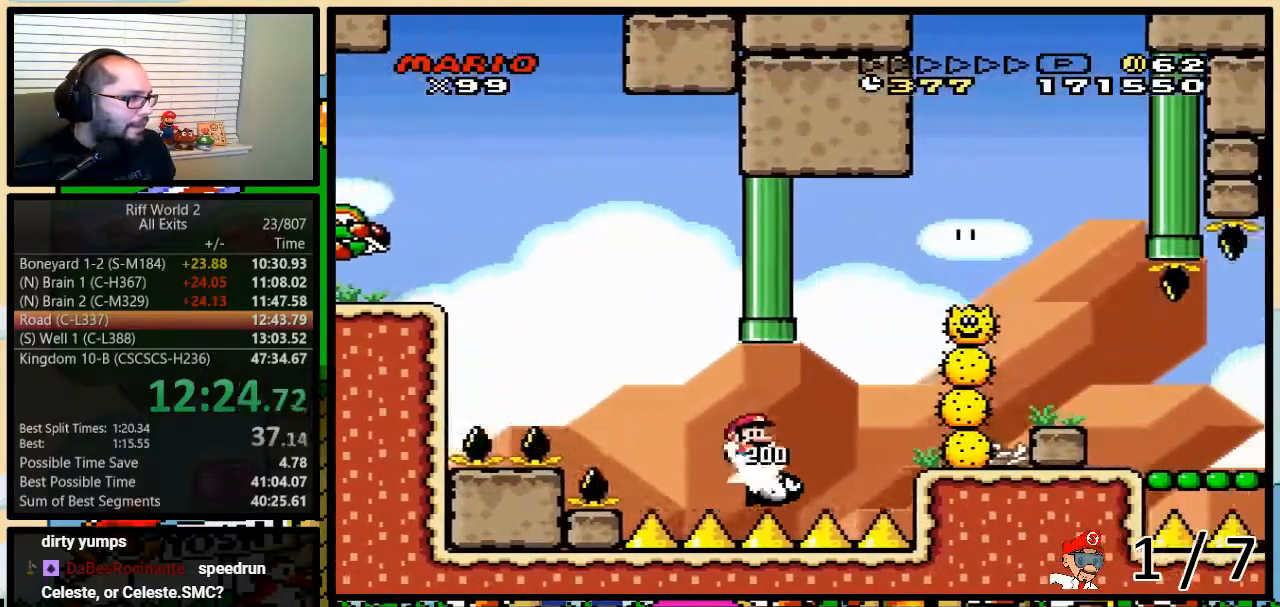
{"buttons": ["B", "Y", "DPAD_UP", "DPAD_RIGHT"], "events": [[100, "DPAD_UP", "up"], [167, "DPAD_LEFT", "down"], [167, "DPAD_RIGHT", "up"], [233, "DPAD_LEFT", "up"], [233, "DPAD_RIGHT", "down"], [400, "DPAD_UP", "down"]]}
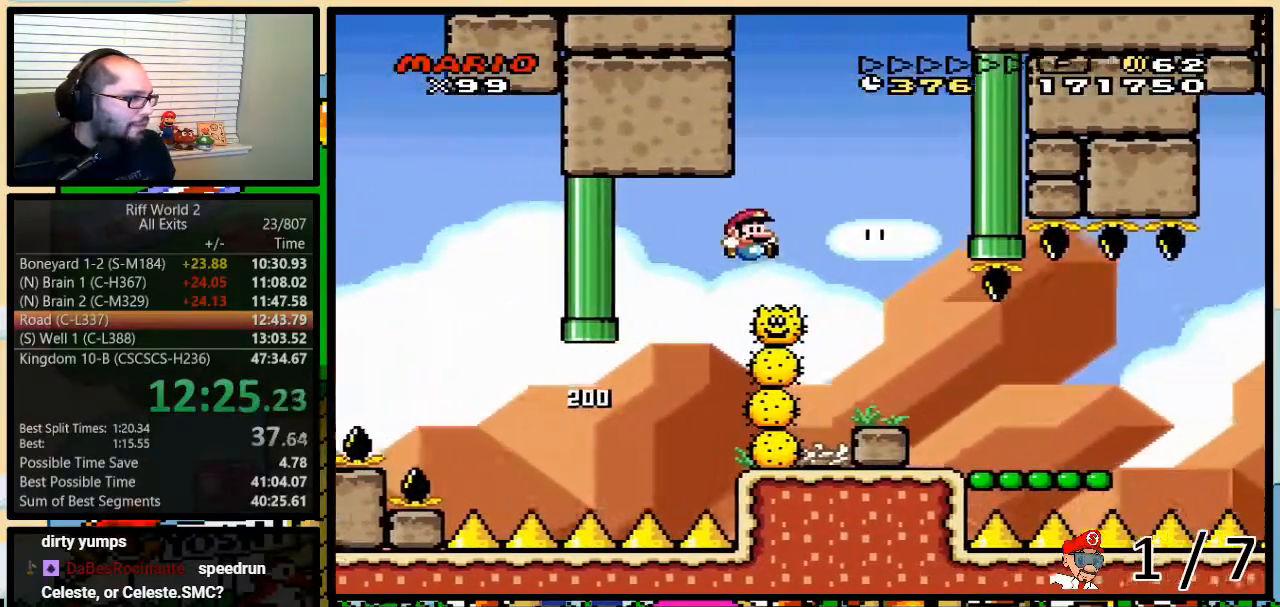
{"buttons": ["B", "Y", "DPAD_UP", "DPAD_RIGHT"], "events": [[117, "B", "up"], [283, "B", "down"]]}
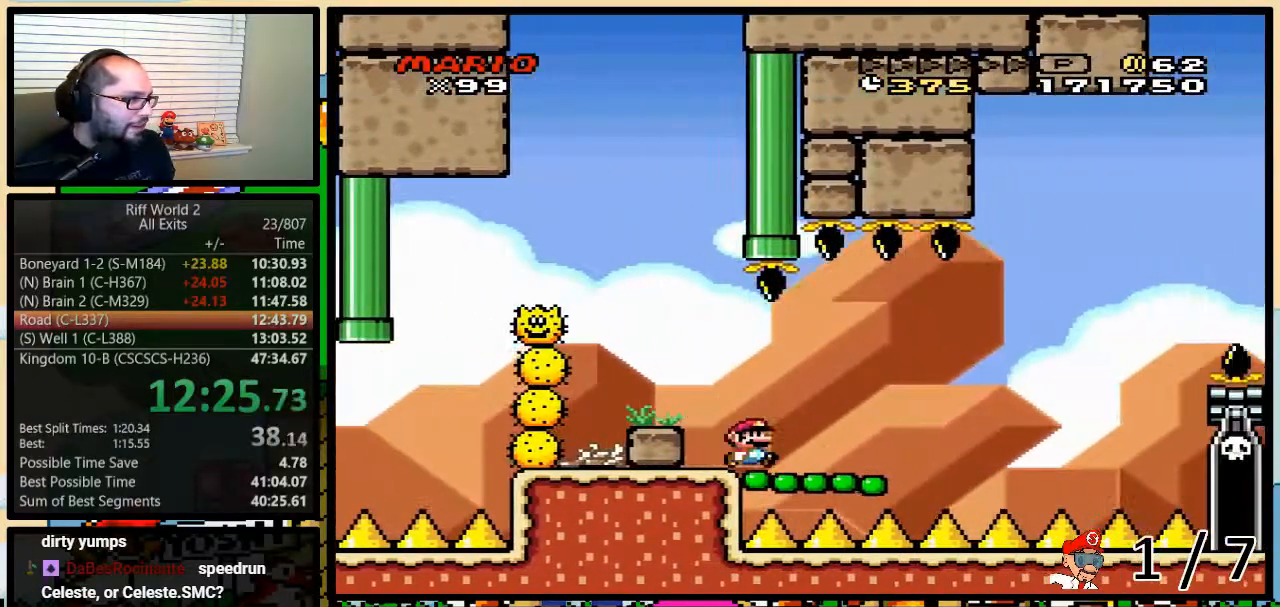
{"buttons": ["B", "Y", "DPAD_UP", "DPAD_RIGHT"], "events": []}
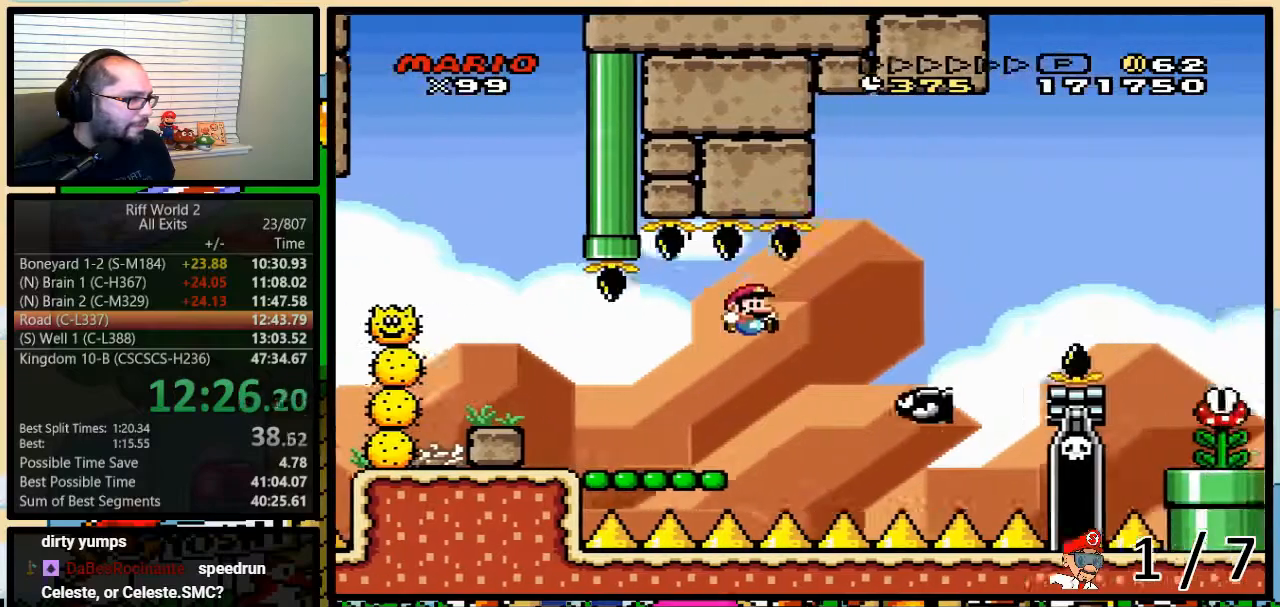
{"buttons": ["B", "Y", "DPAD_RIGHT"], "events": [[383, "DPAD_UP", "up"]]}
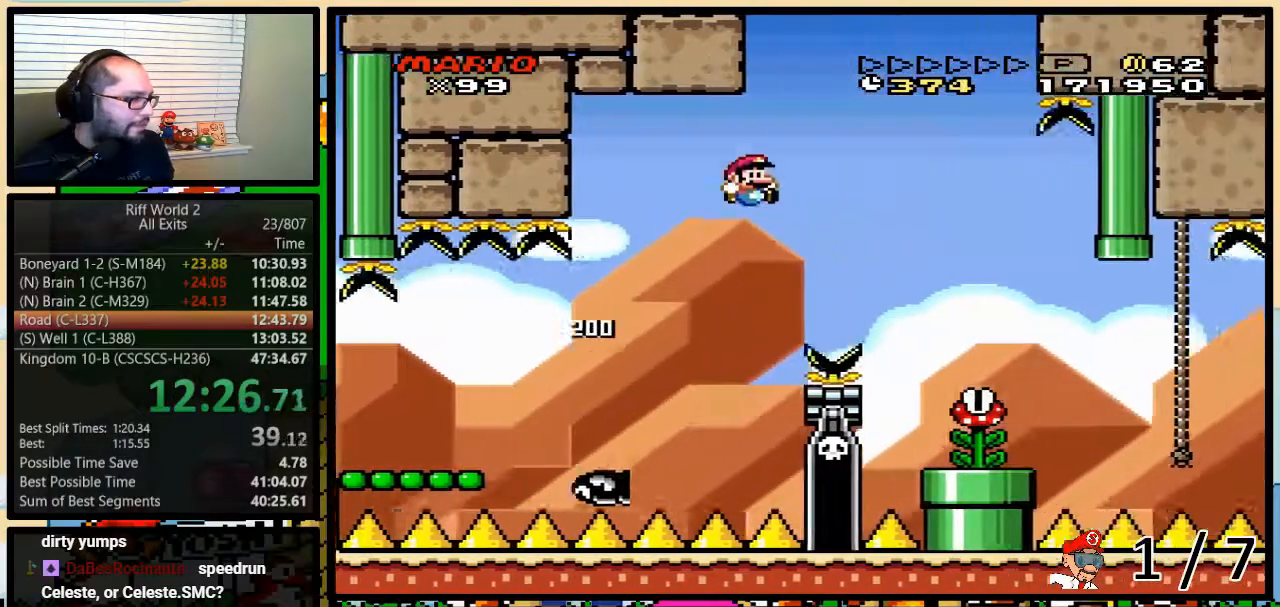
{"buttons": ["B", "Y", "DPAD_LEFT"], "events": [[450, "DPAD_LEFT", "down"], [450, "DPAD_RIGHT", "up"]]}
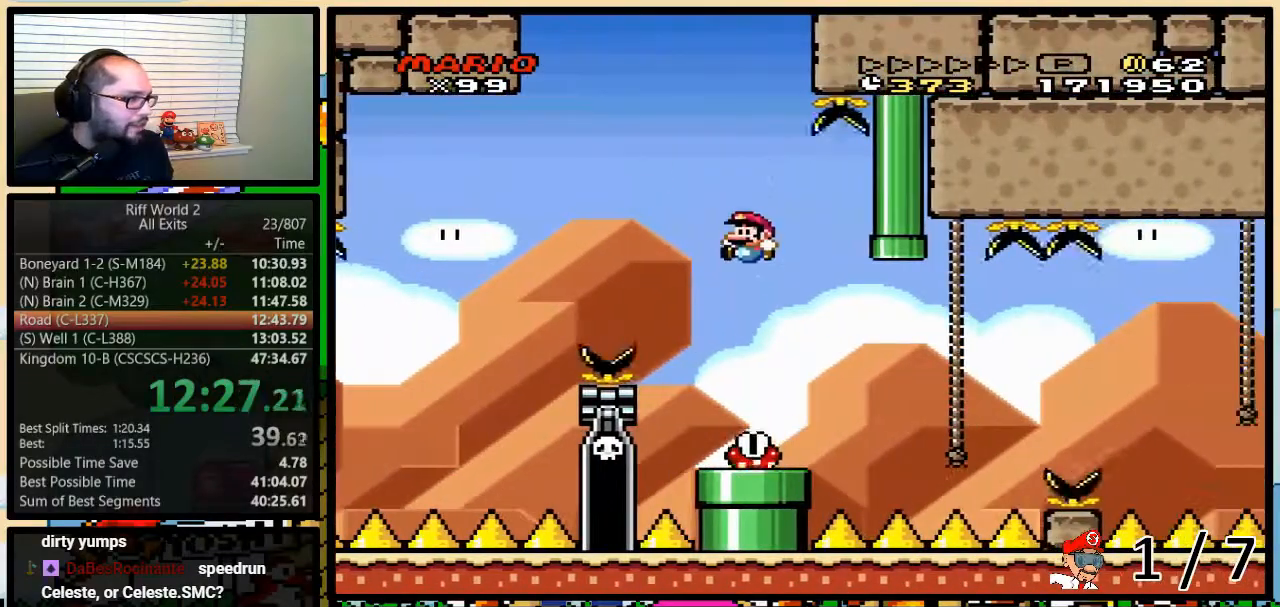
{"buttons": ["A", "Y", "DPAD_RIGHT"], "events": [[167, "DPAD_LEFT", "up"], [167, "DPAD_RIGHT", "down"], [217, "DPAD_RIGHT", "up"], [300, "B", "up"], [367, "DPAD_RIGHT", "down"], [450, "A", "down"]]}
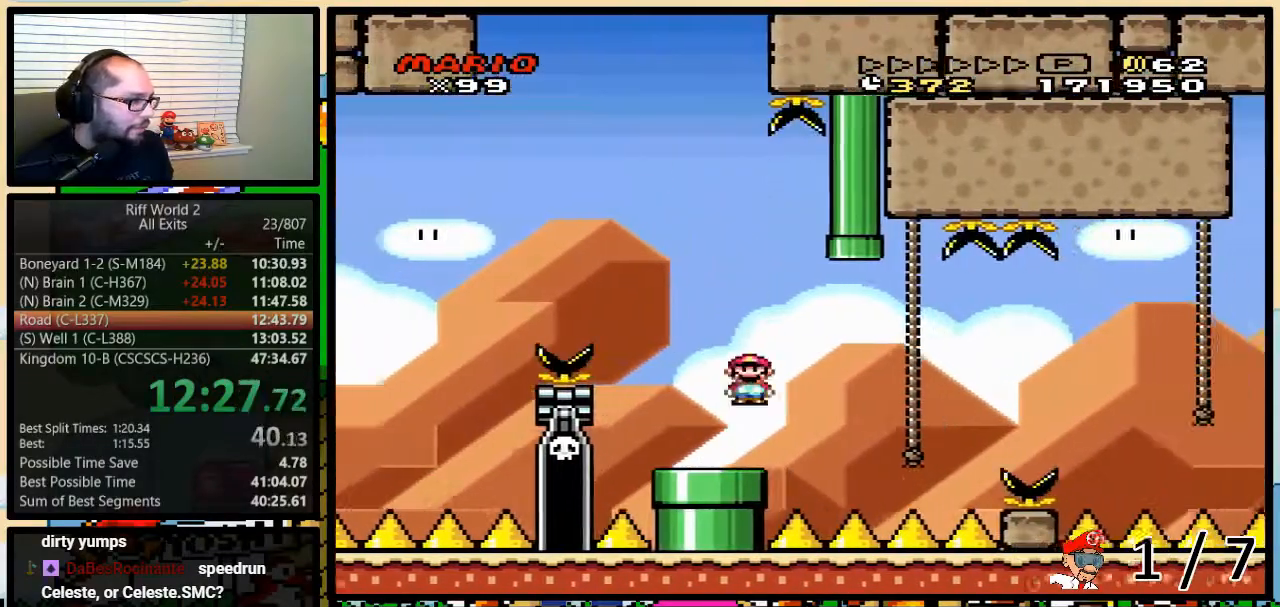
{"buttons": ["Y", "DPAD_DOWN"], "events": [[33, "A", "up"], [150, "A", "down"], [333, "A", "up"], [367, "DPAD_DOWN", "down"], [367, "DPAD_RIGHT", "up"]]}
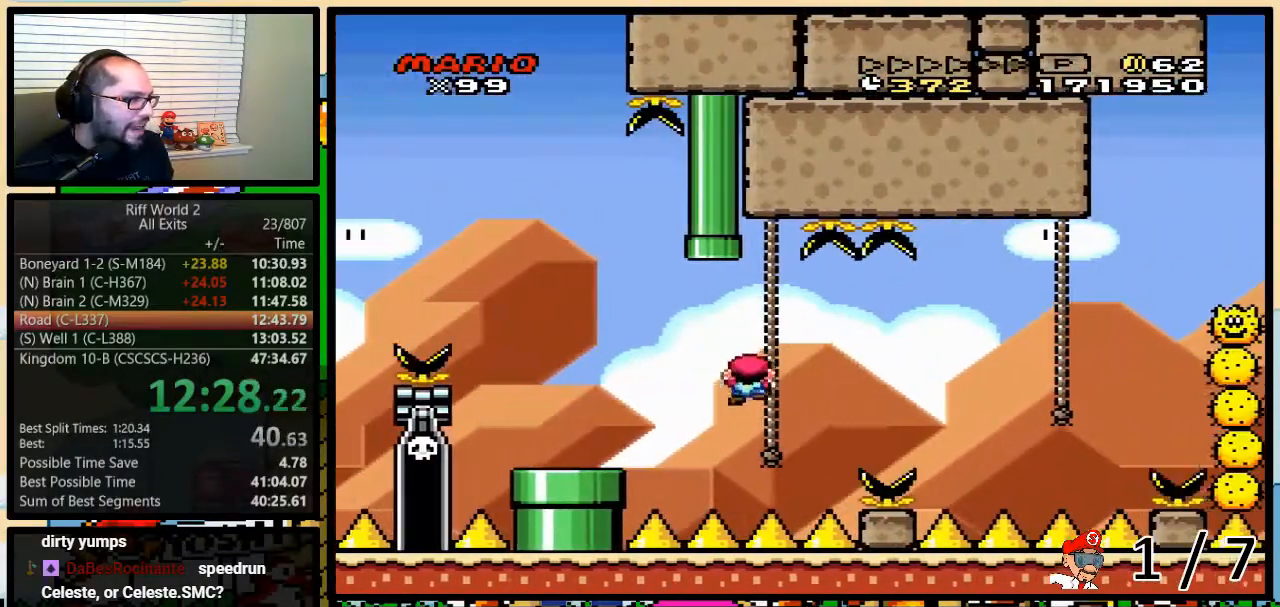
{"buttons": ["Y"], "events": [[383, "DPAD_DOWN", "up"]]}
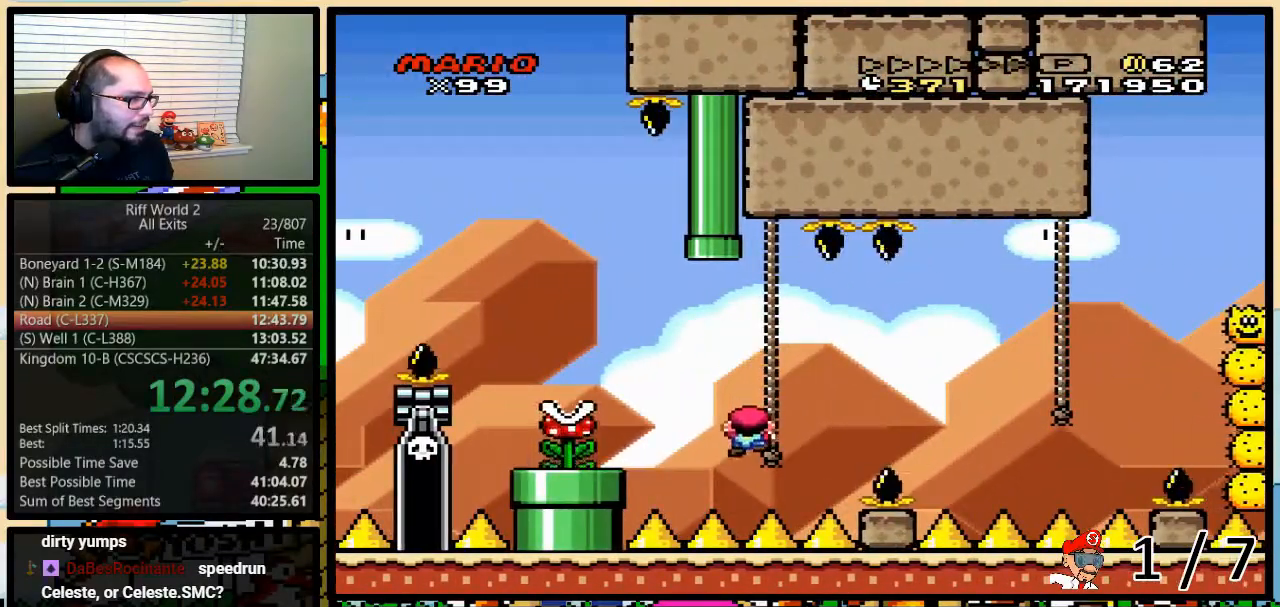
{"buttons": ["B", "Y", "DPAD_RIGHT"], "events": [[250, "DPAD_RIGHT", "down"], [500, "B", "down"]]}
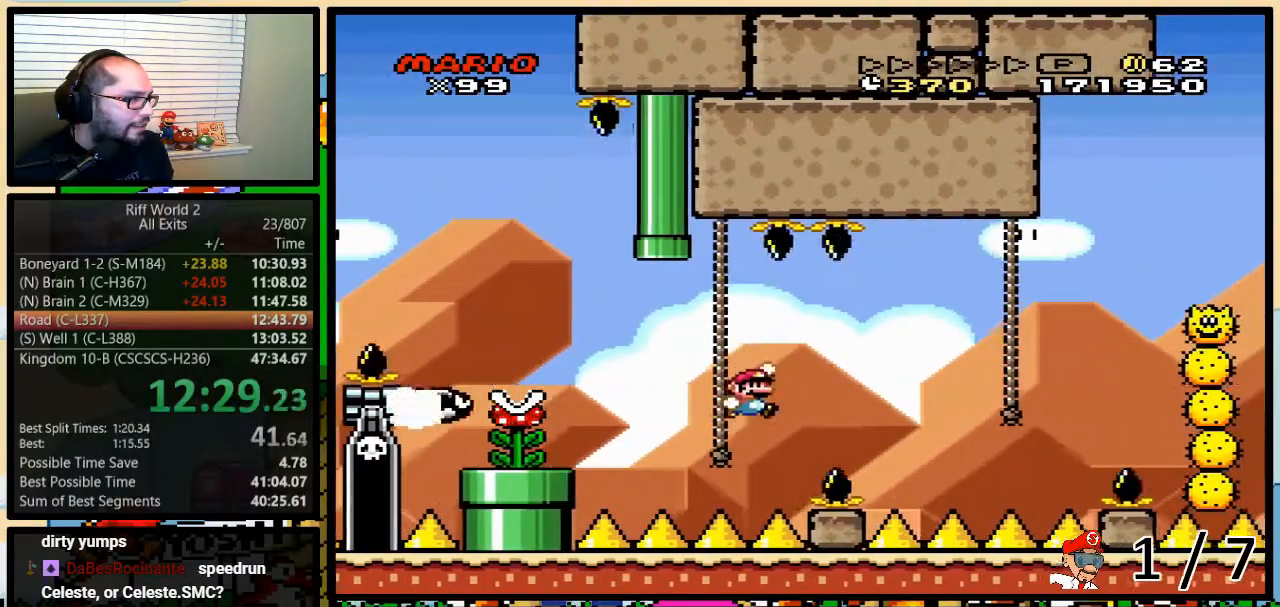
{"buttons": ["B", "Y", "DPAD_RIGHT"], "events": [[83, "B", "up"], [183, "B", "down"]]}
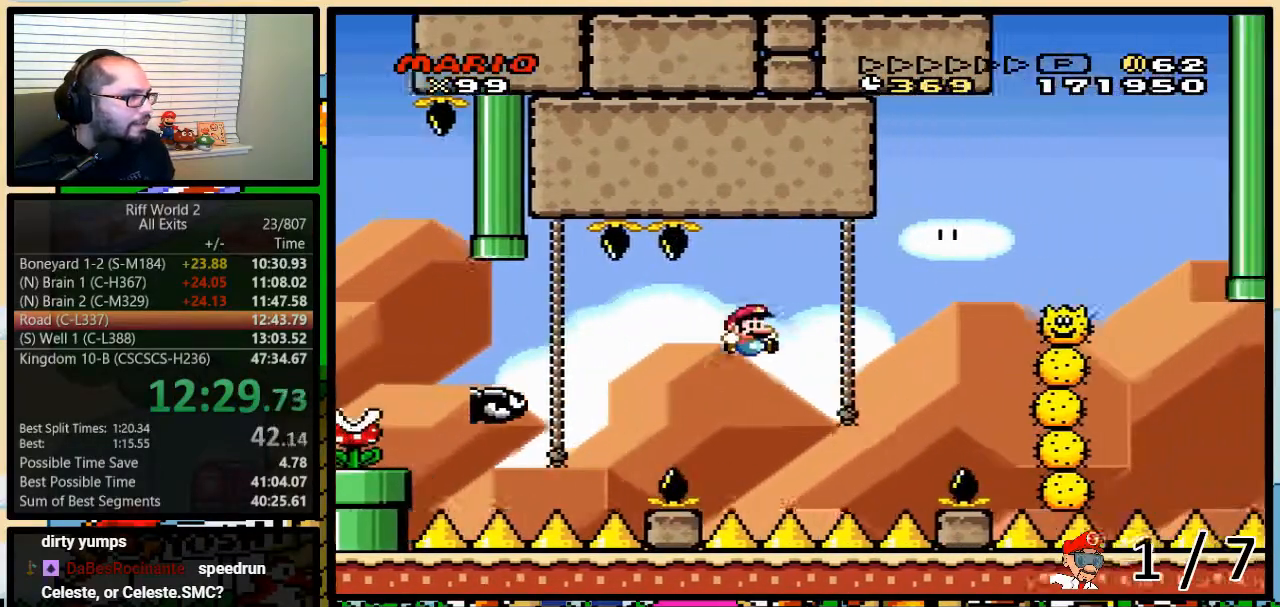
{"buttons": ["Y", "DPAD_UP"], "events": [[83, "DPAD_UP", "down"], [217, "DPAD_RIGHT", "up"], [333, "B", "up"]]}
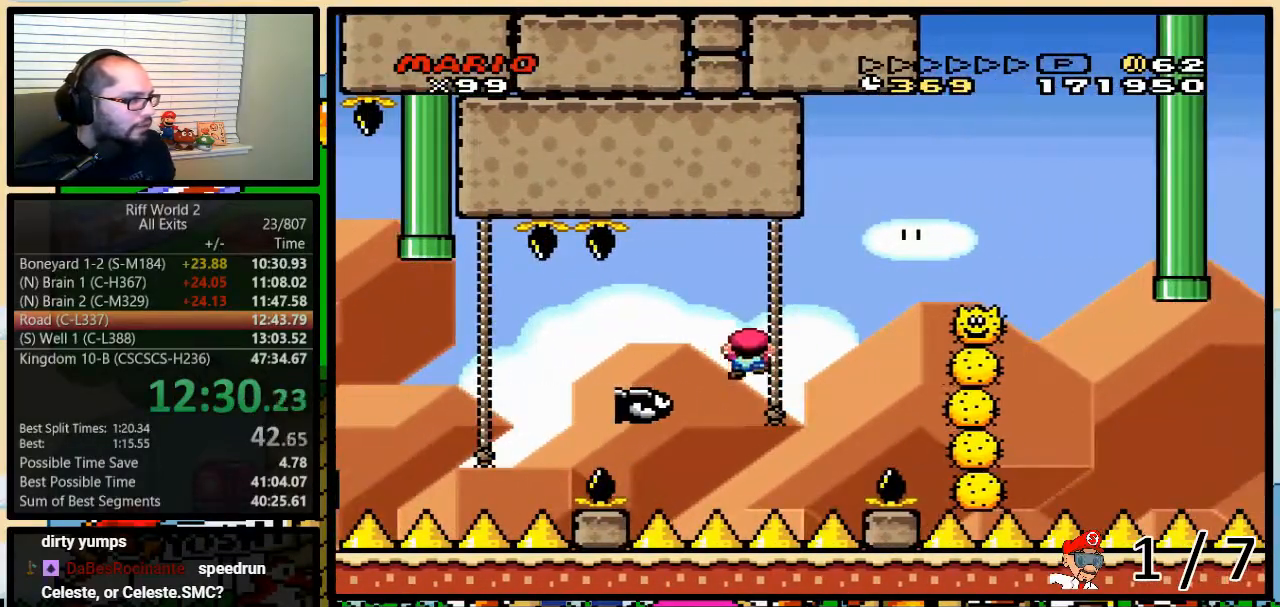
{"buttons": ["B", "Y", "DPAD_RIGHT"], "events": [[67, "DPAD_RIGHT", "down"], [133, "DPAD_UP", "up"], [433, "B", "down"]]}
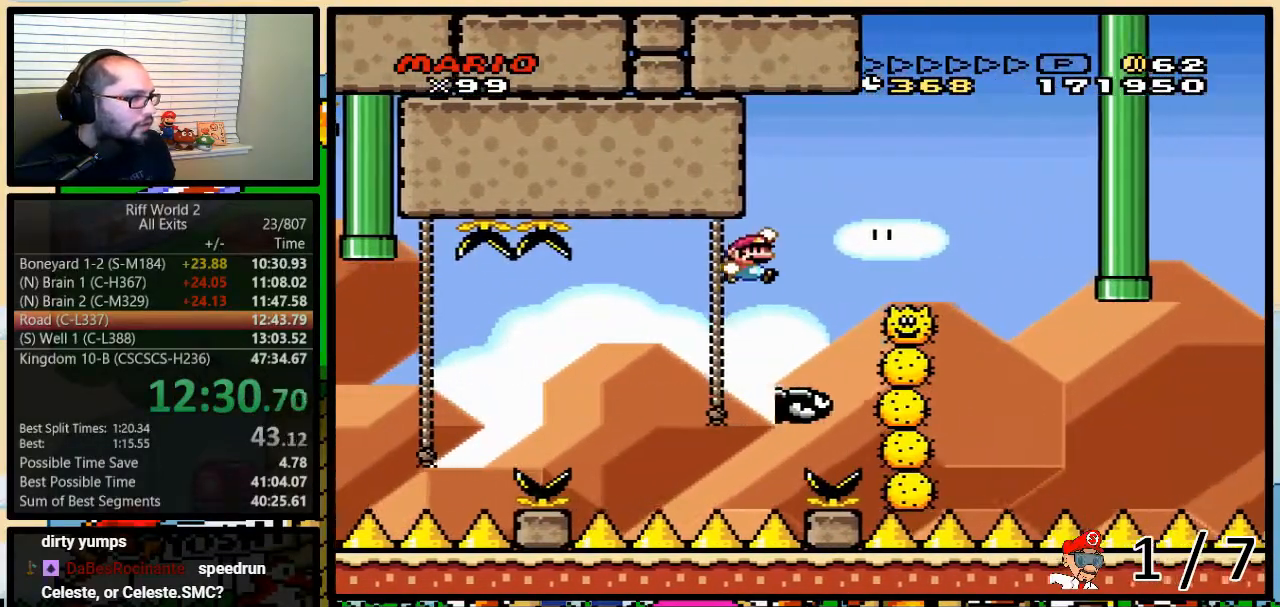
{"buttons": ["B", "Y", "DPAD_RIGHT"], "events": []}
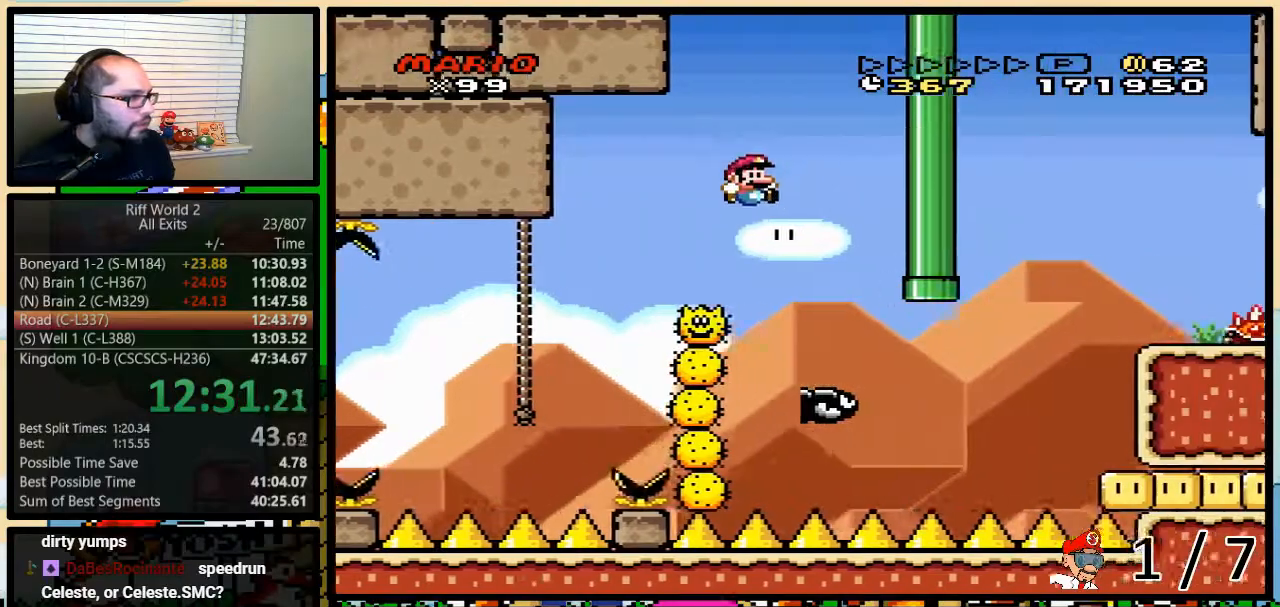
{"buttons": ["B", "Y", "DPAD_UP", "DPAD_RIGHT"], "events": [[133, "B", "up"], [250, "DPAD_UP", "down"], [500, "B", "down"]]}
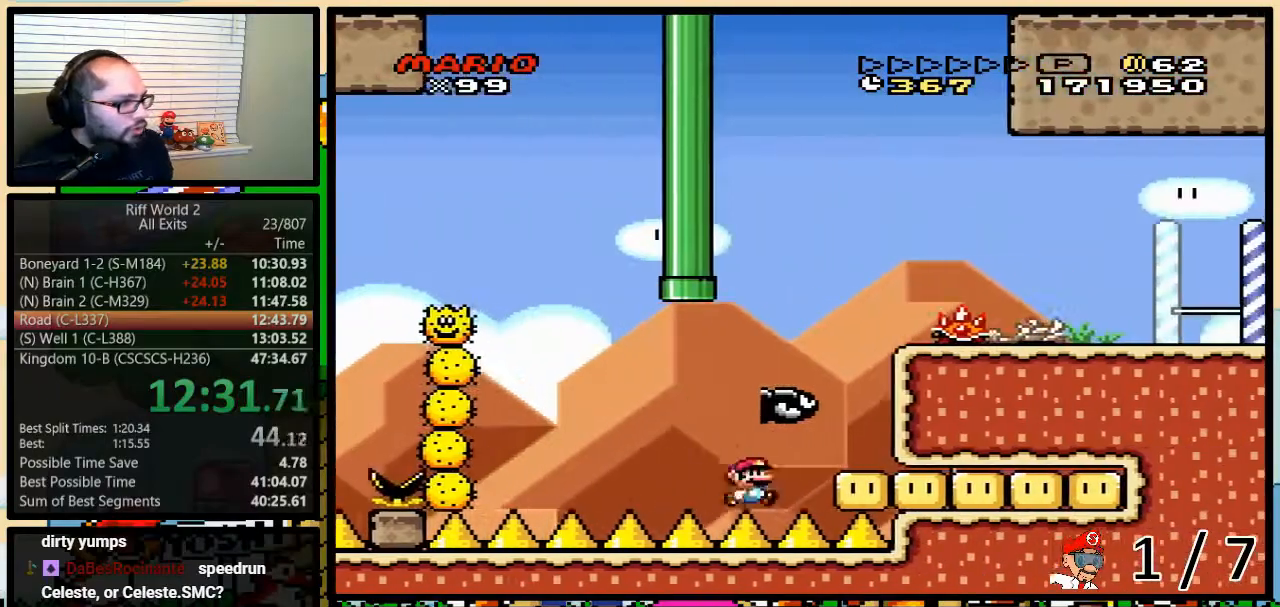
{"buttons": [], "events": [[117, "DPAD_UP", "up"], [150, "B", "up"], [183, "DPAD_RIGHT", "up"], [367, "Y", "up"]]}
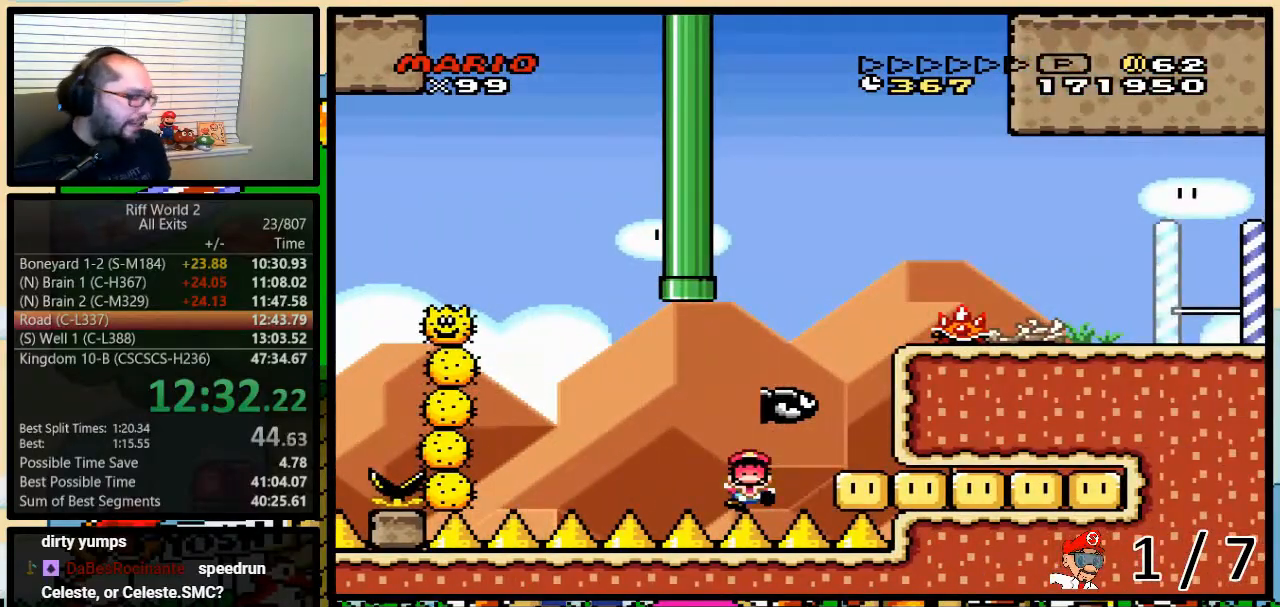
{"buttons": [], "events": []}
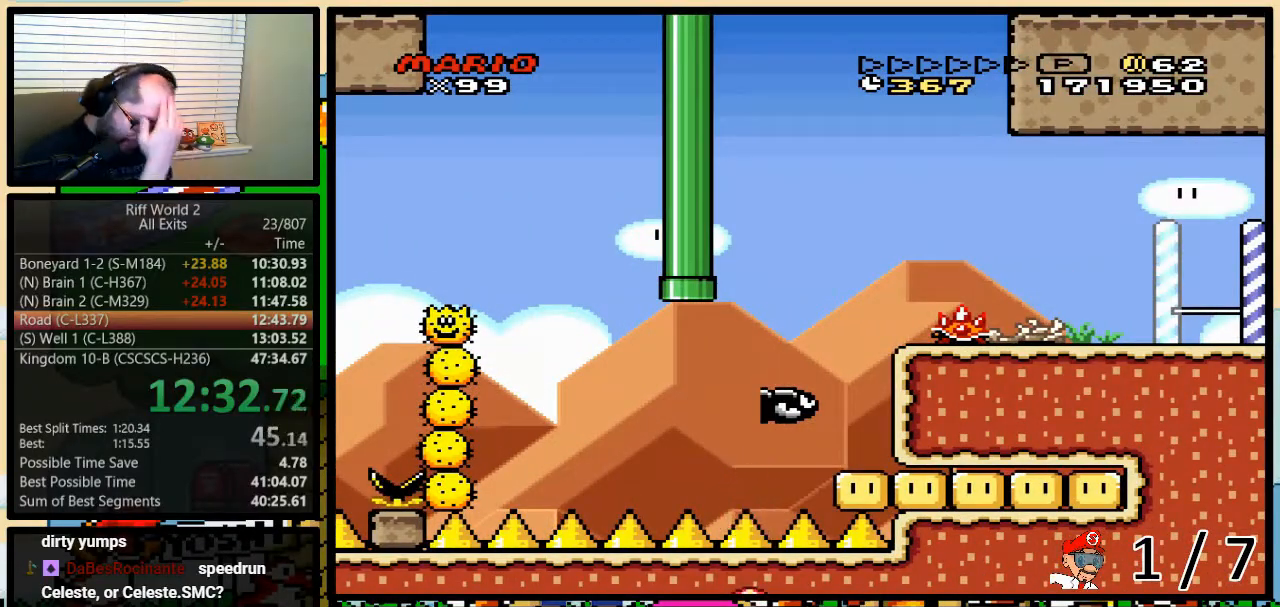
{"buttons": [], "events": []}
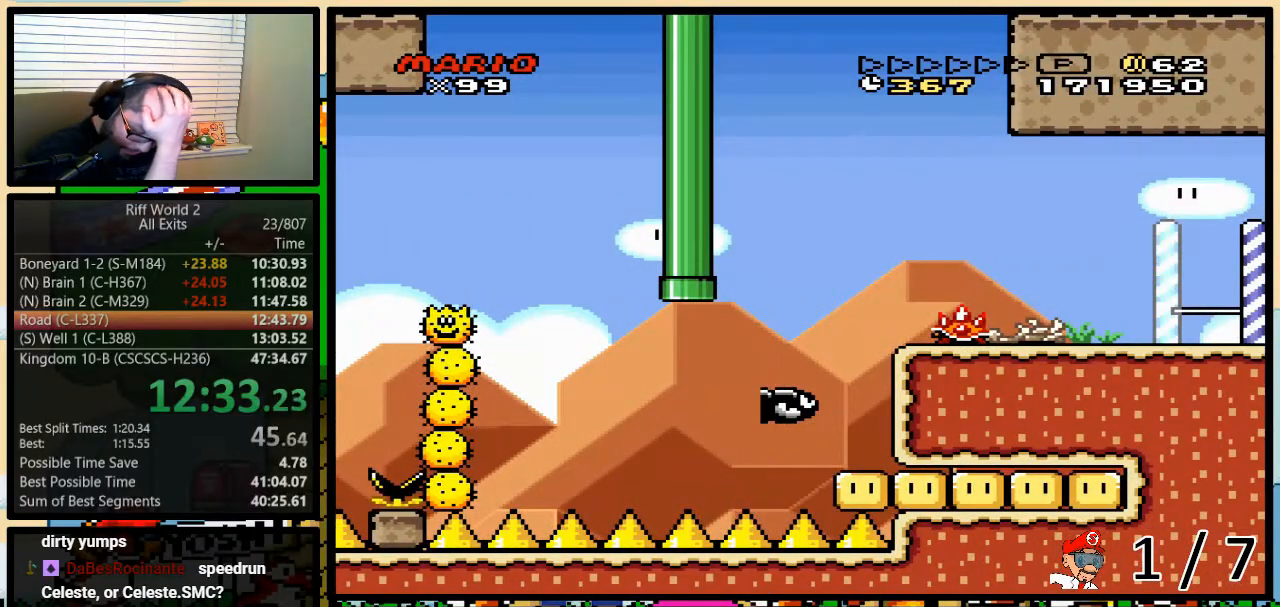
{"buttons": [], "events": []}
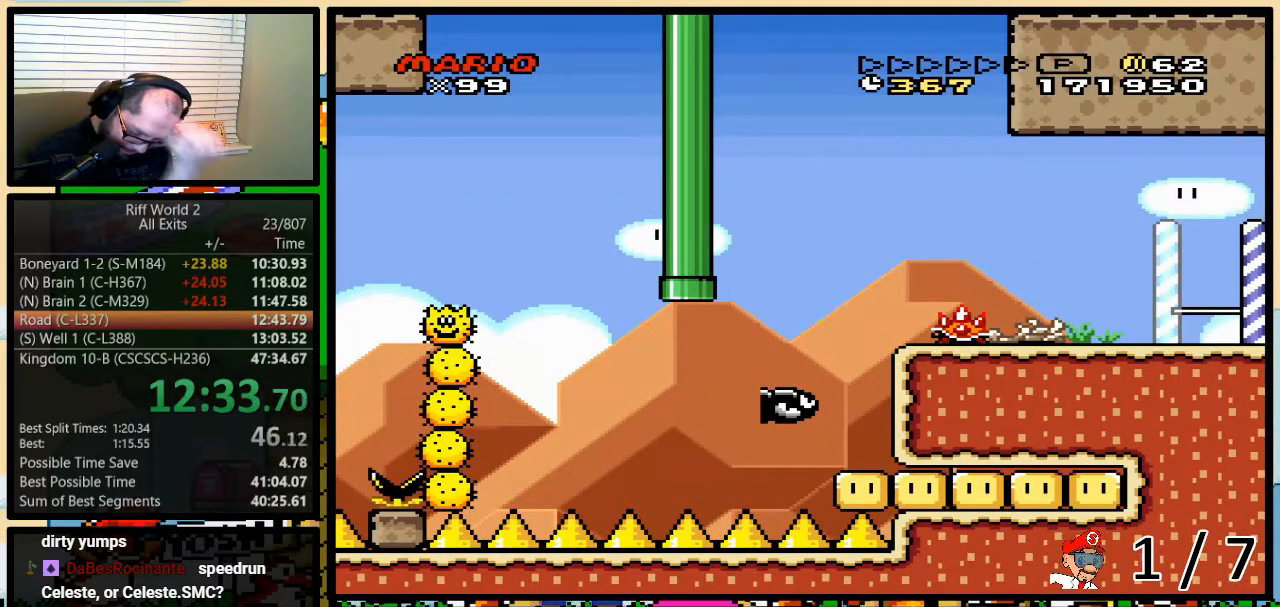
{"buttons": [], "events": []}
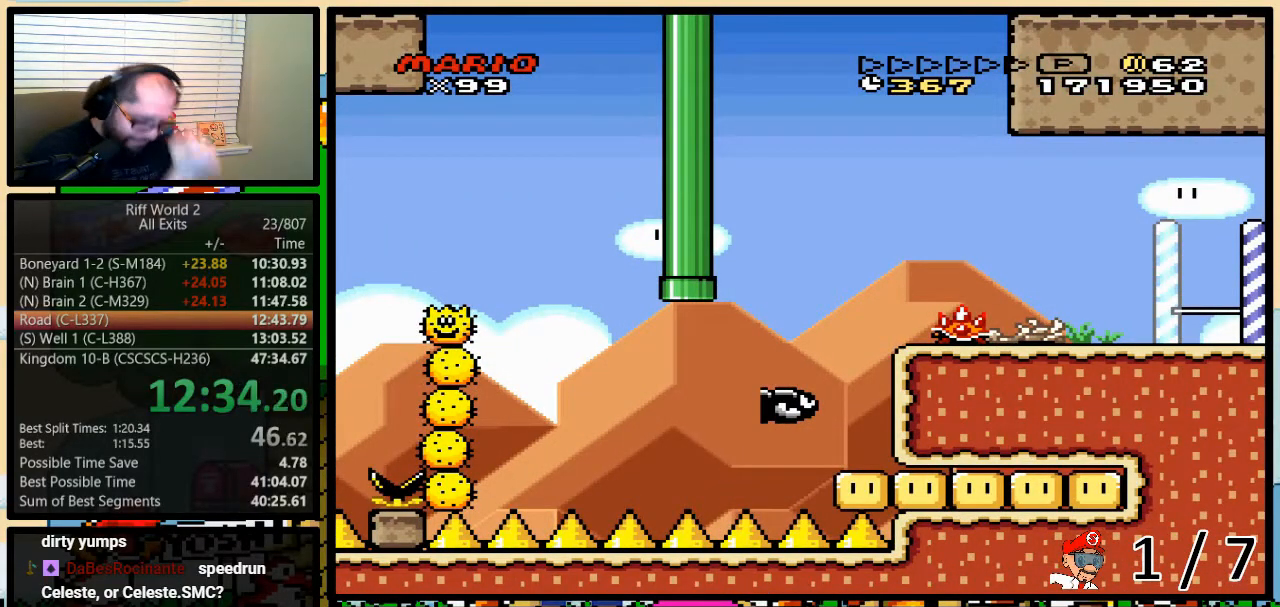
{"buttons": [], "events": []}
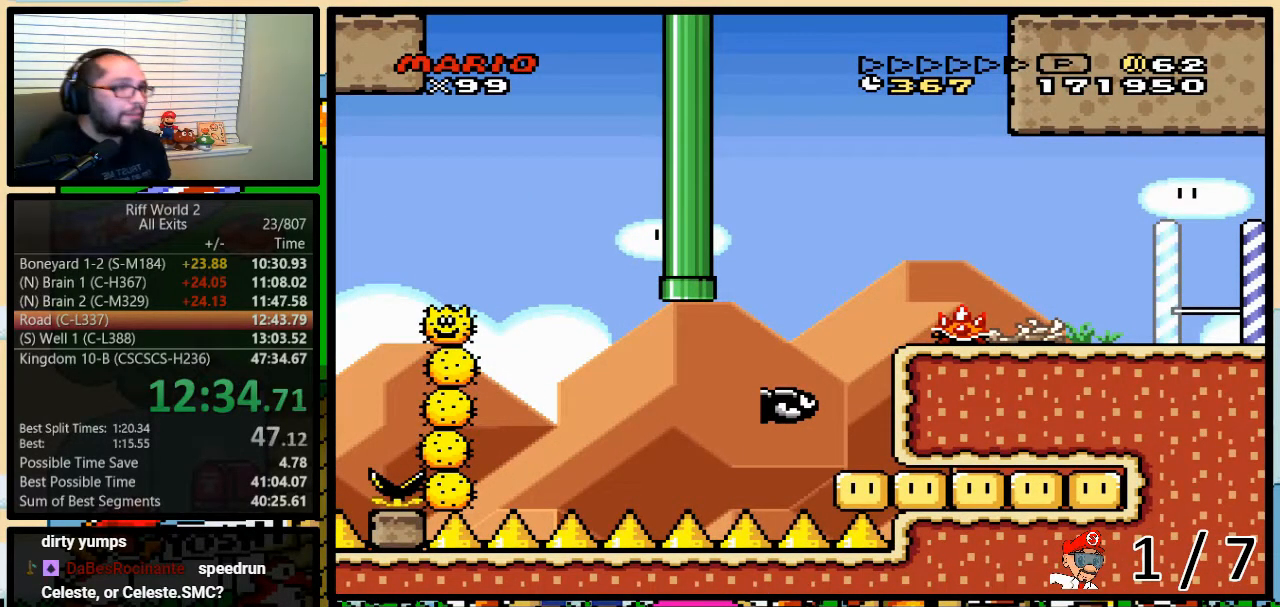
{"buttons": [], "events": []}